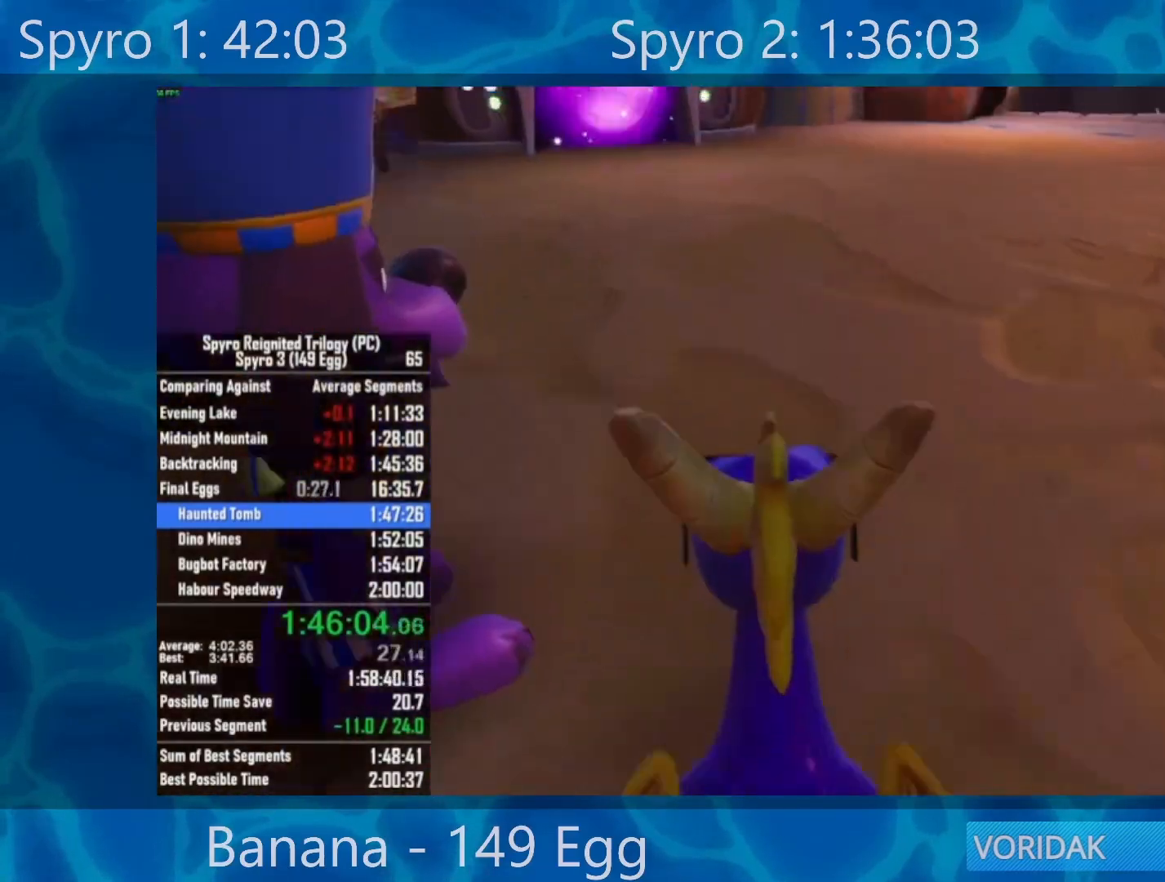
Gameplay with a controller (Xbox layout); each line is a JSON object with the inputs held at the frame after it. "events" lists button and stick changes between this image and that frame as [ms after this image, input, new state], when the widget could be followed in between.
{"buttons": [], "left_stick": "center", "right_stick": "center", "events": [[117, "X", "down"], [200, "left_stick", "center"], [233, "X", "up"], [333, "A", "down"], [433, "A", "up"]]}
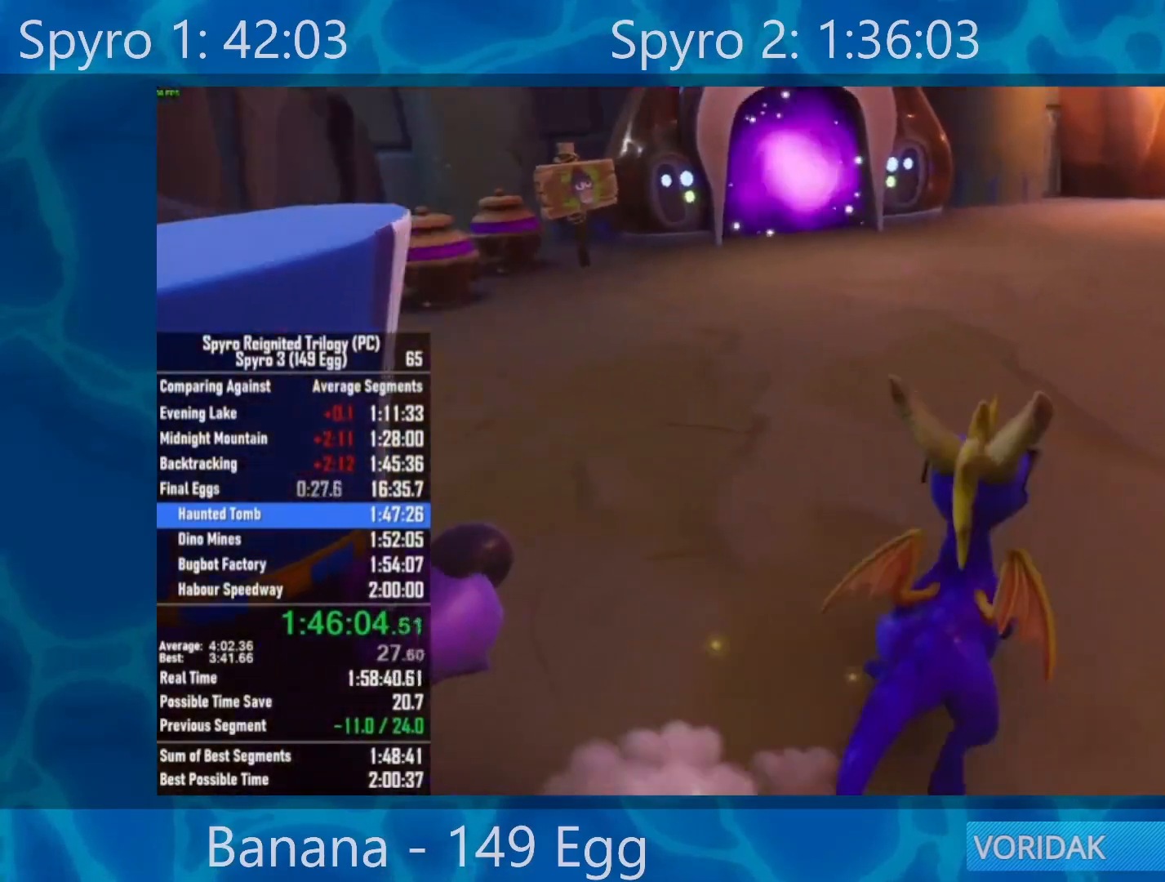
{"buttons": ["A"], "left_stick": "center", "right_stick": "center", "events": [[17, "A", "down"], [83, "A", "up"], [133, "A", "down"], [233, "A", "up"], [333, "A", "down"], [400, "A", "up"], [500, "A", "down"]]}
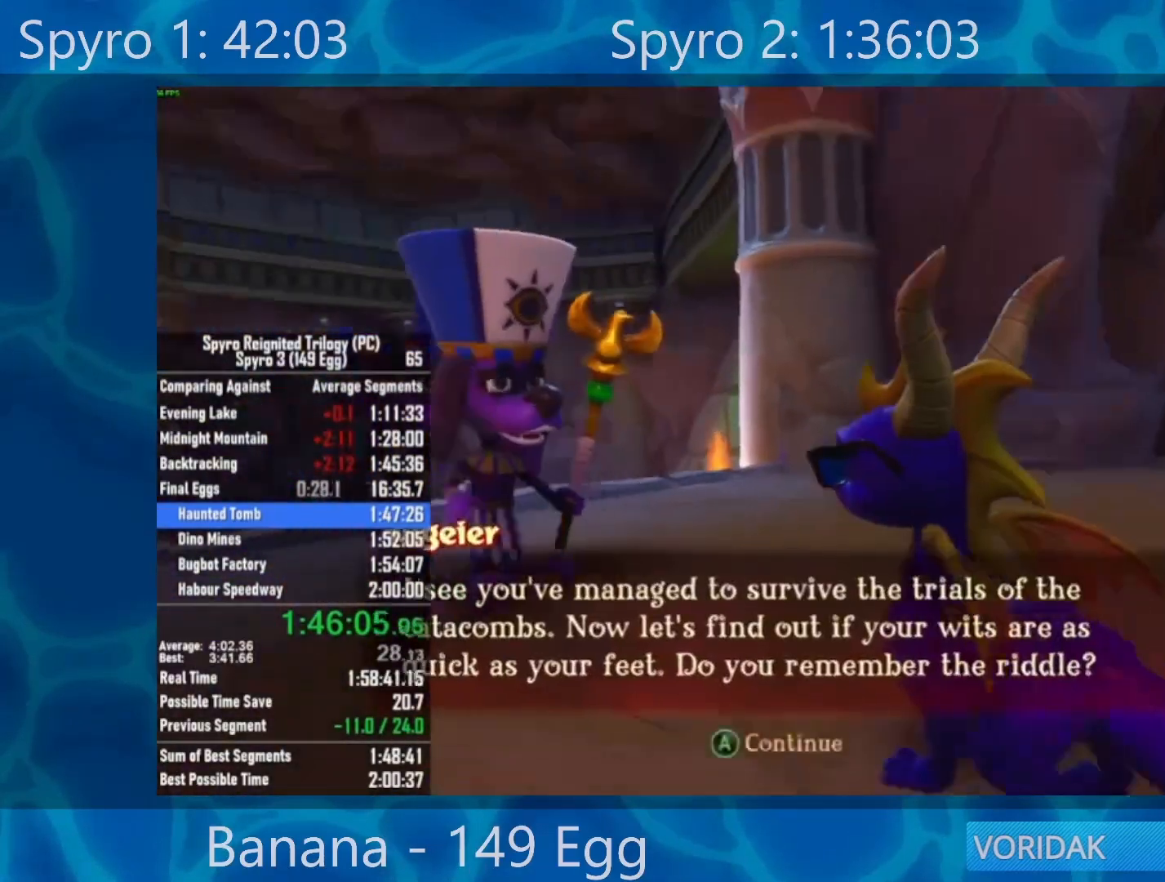
{"buttons": ["A"], "left_stick": "center", "right_stick": "center", "events": [[67, "A", "up"], [167, "A", "down"], [233, "A", "up"], [500, "A", "down"]]}
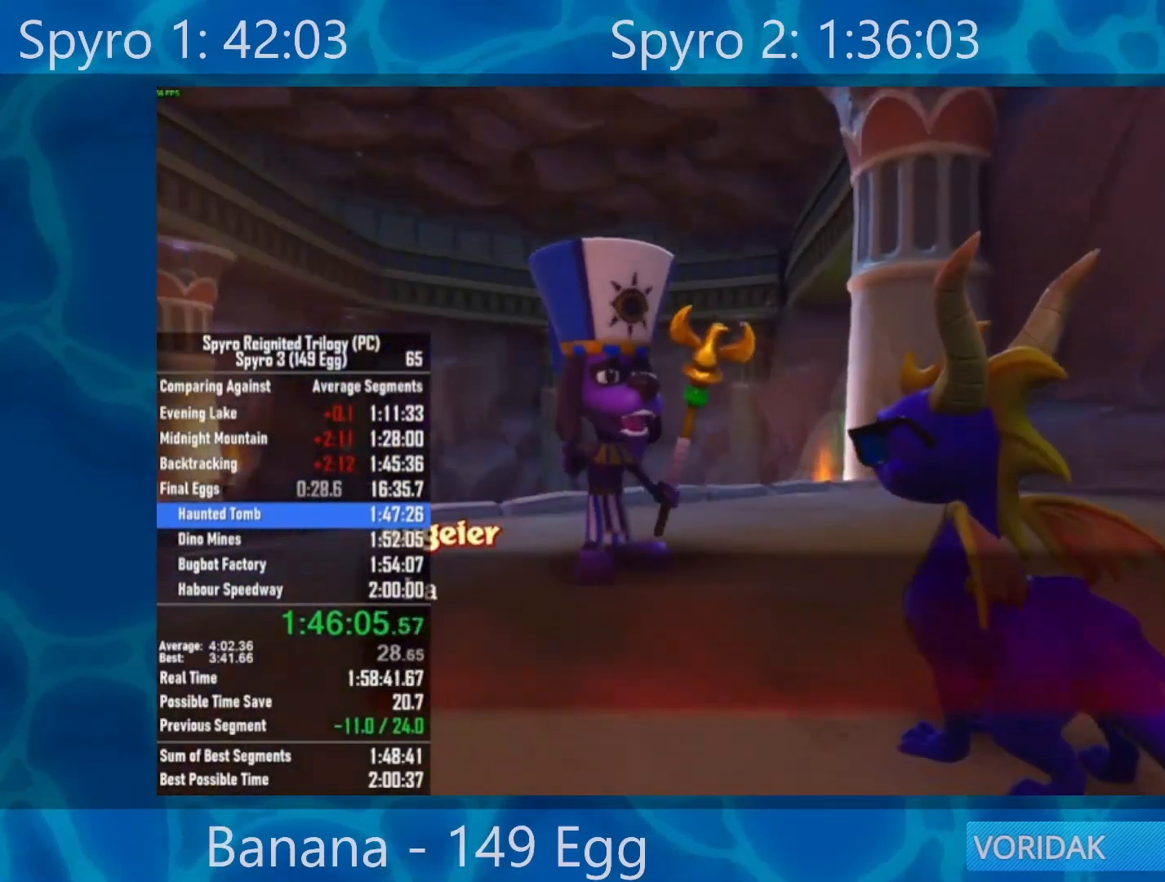
{"buttons": [], "left_stick": "center", "right_stick": "center", "events": [[100, "A", "up"], [300, "A", "down"], [400, "A", "up"]]}
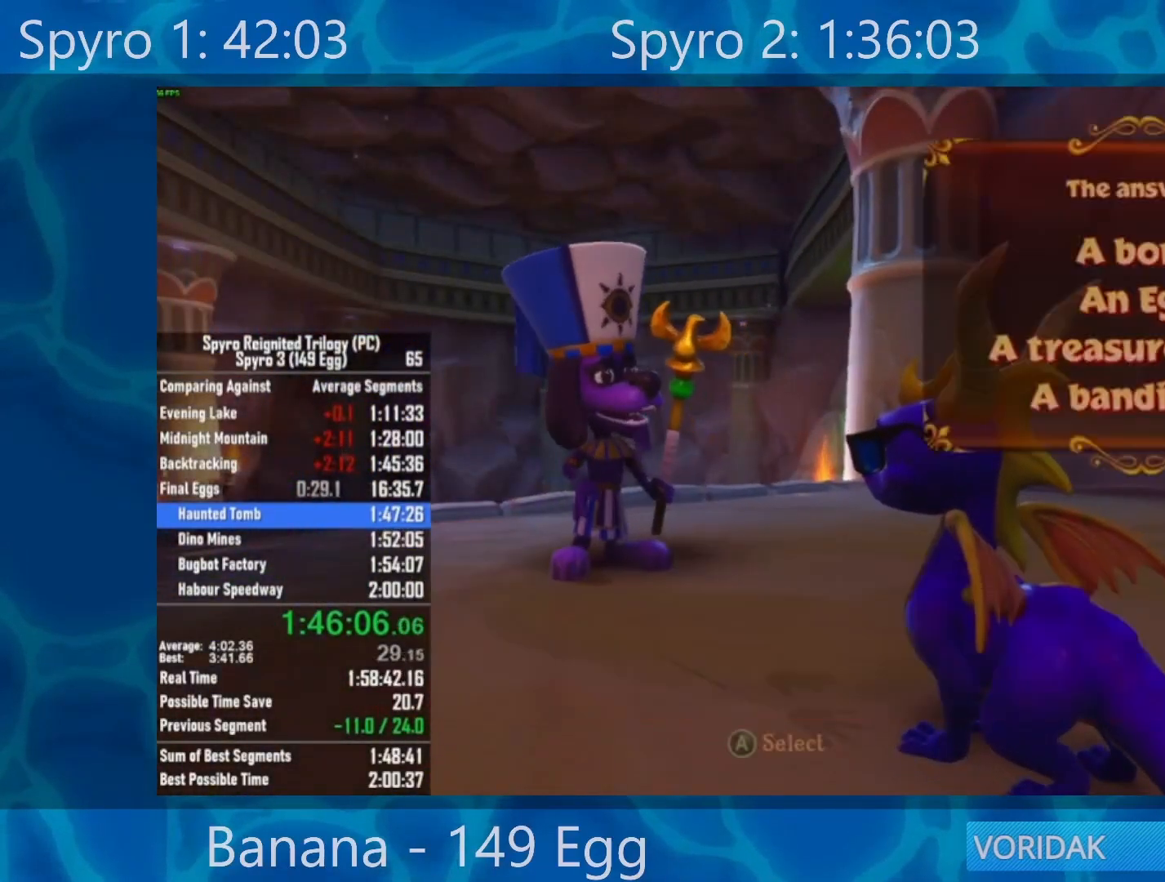
{"buttons": ["A"], "left_stick": "center", "right_stick": "center", "events": [[233, "DPAD_DOWN", "down"], [333, "DPAD_DOWN", "up"], [467, "A", "down"]]}
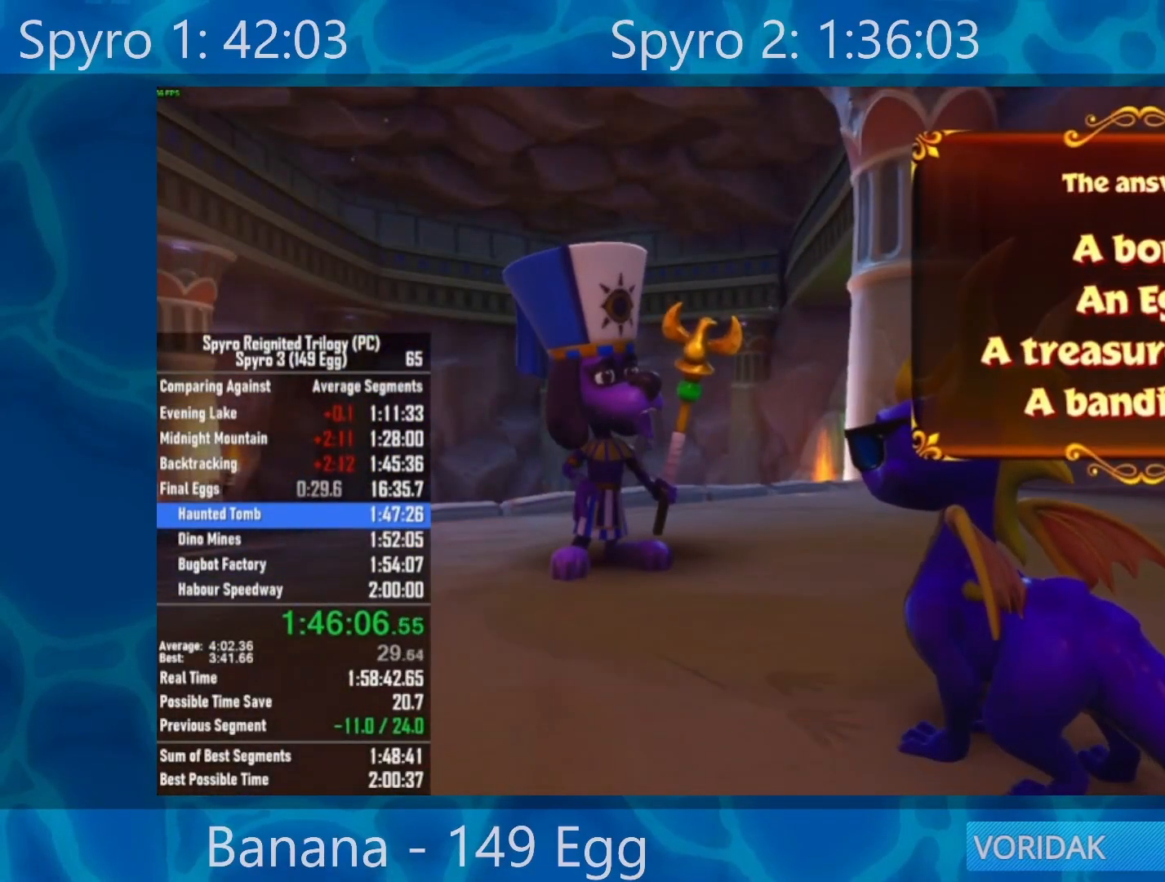
{"buttons": [], "left_stick": "center", "right_stick": "center", "events": [[33, "A", "up"], [133, "A", "down"], [217, "A", "up"], [283, "A", "down"], [367, "A", "up"], [433, "A", "down"], [500, "A", "up"]]}
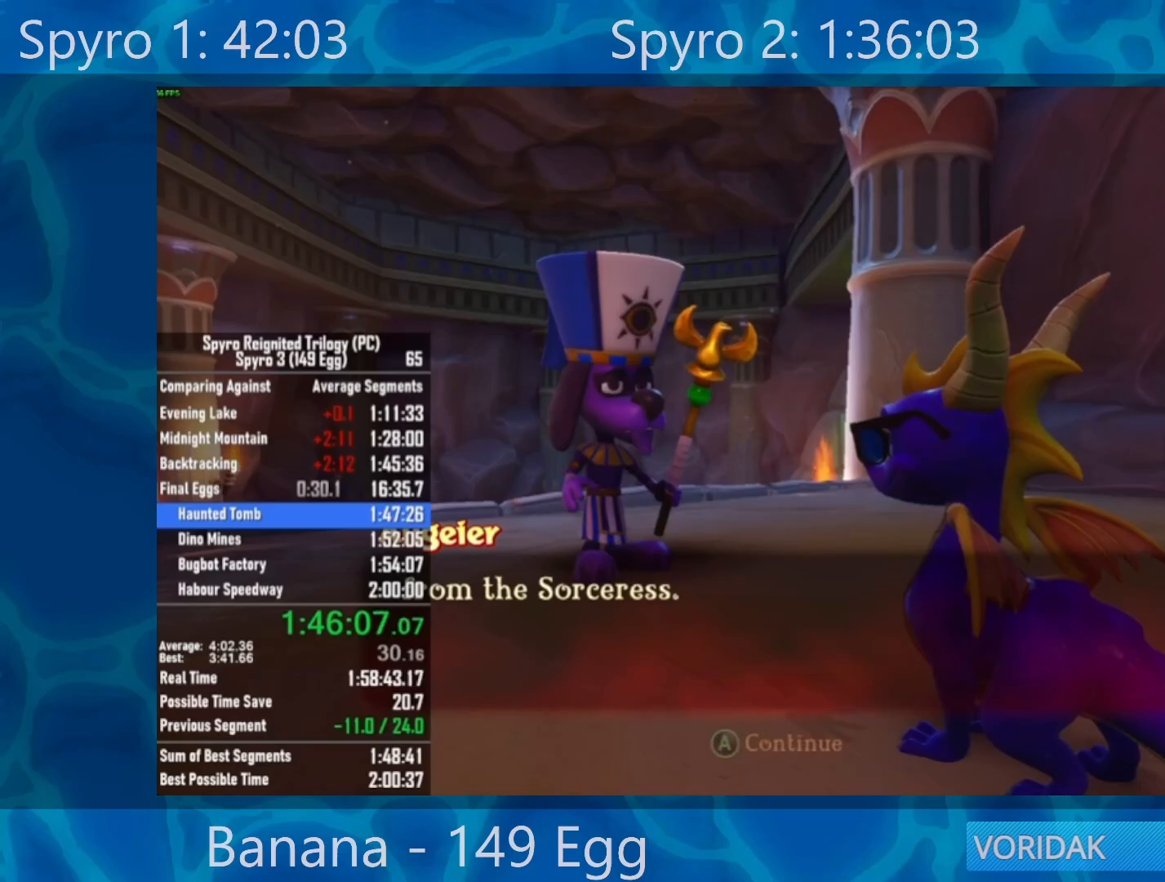
{"buttons": [], "left_stick": "center", "right_stick": "center", "events": [[100, "A", "down"], [167, "A", "up"], [267, "A", "down"], [367, "A", "up"], [433, "A", "down"], [500, "A", "up"]]}
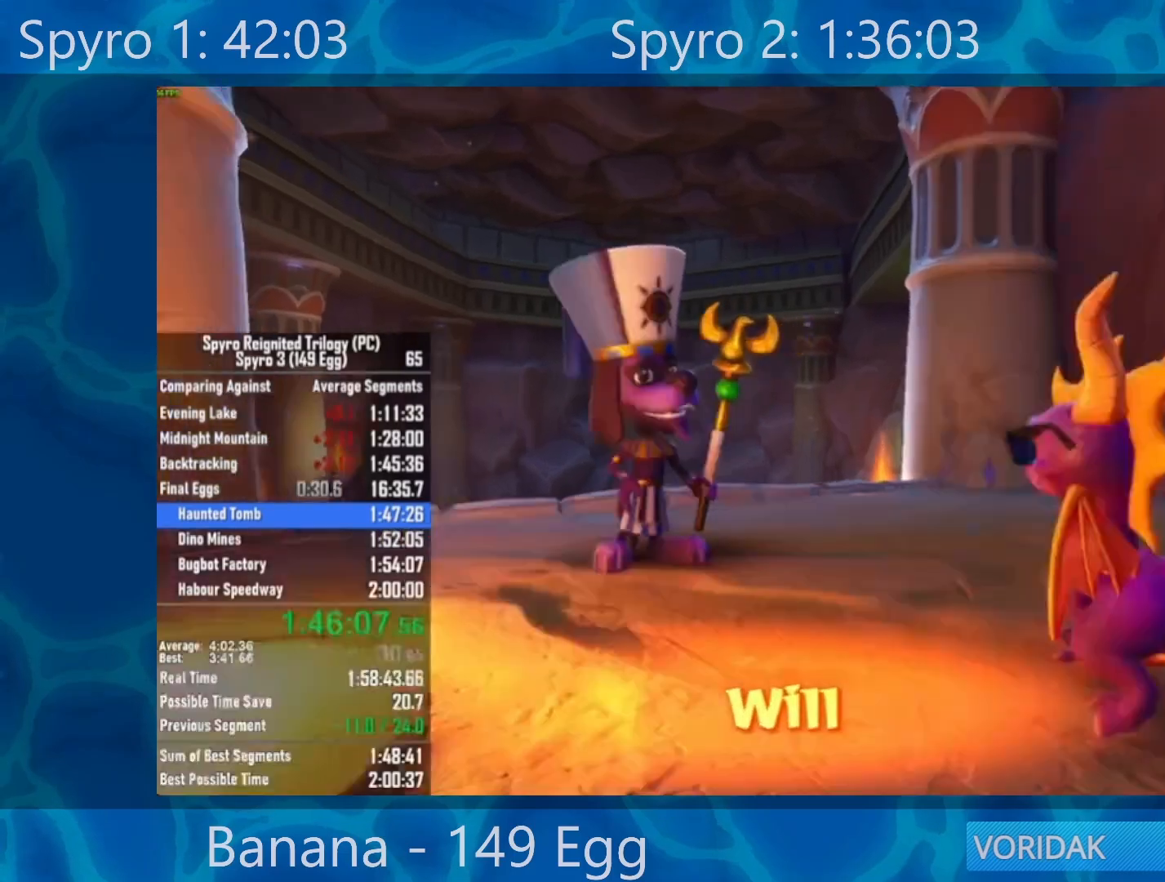
{"buttons": [], "left_stick": "center", "right_stick": "center", "events": [[67, "A", "down"], [133, "A", "up"], [233, "A", "down"], [333, "A", "up"], [400, "A", "down"], [467, "A", "up"]]}
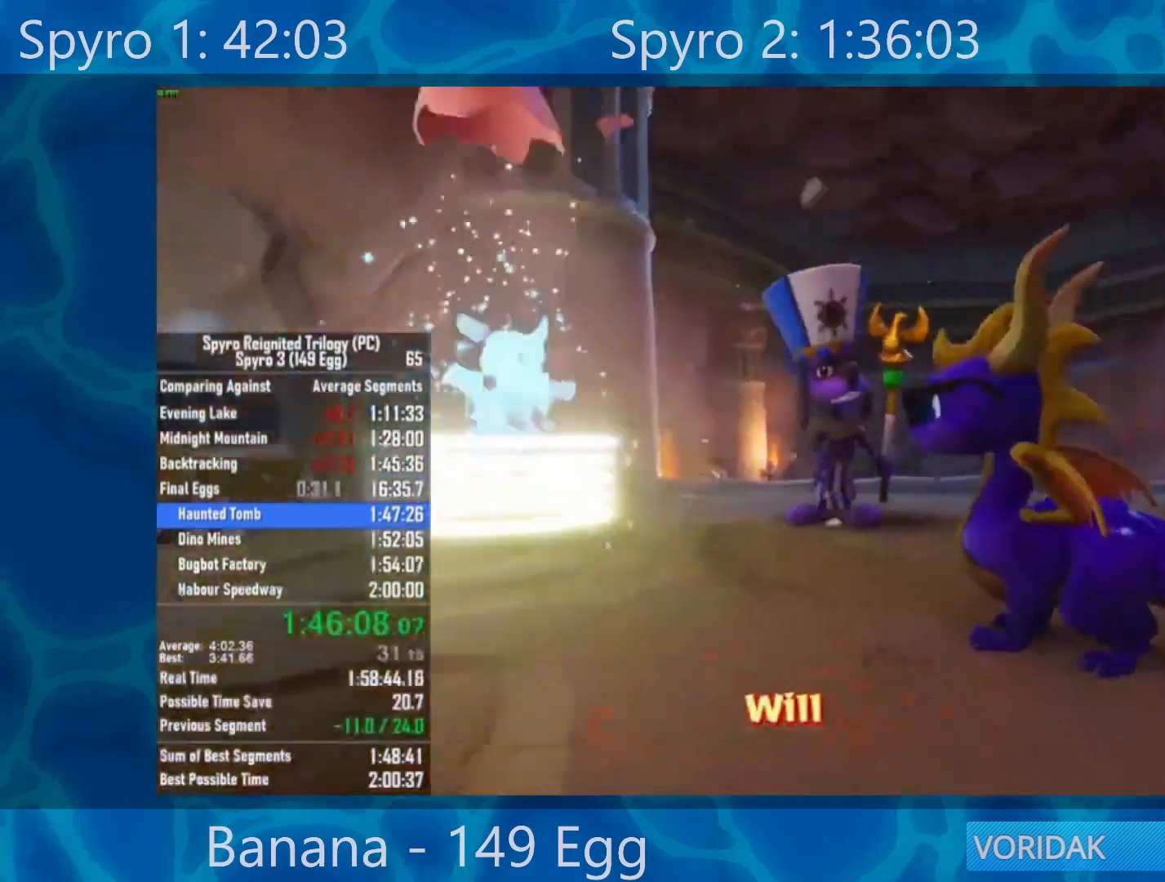
{"buttons": [], "left_stick": "center", "right_stick": "center", "events": [[67, "A", "down"], [133, "A", "up"], [250, "A", "down"], [317, "A", "up"], [367, "A", "down"], [467, "A", "up"]]}
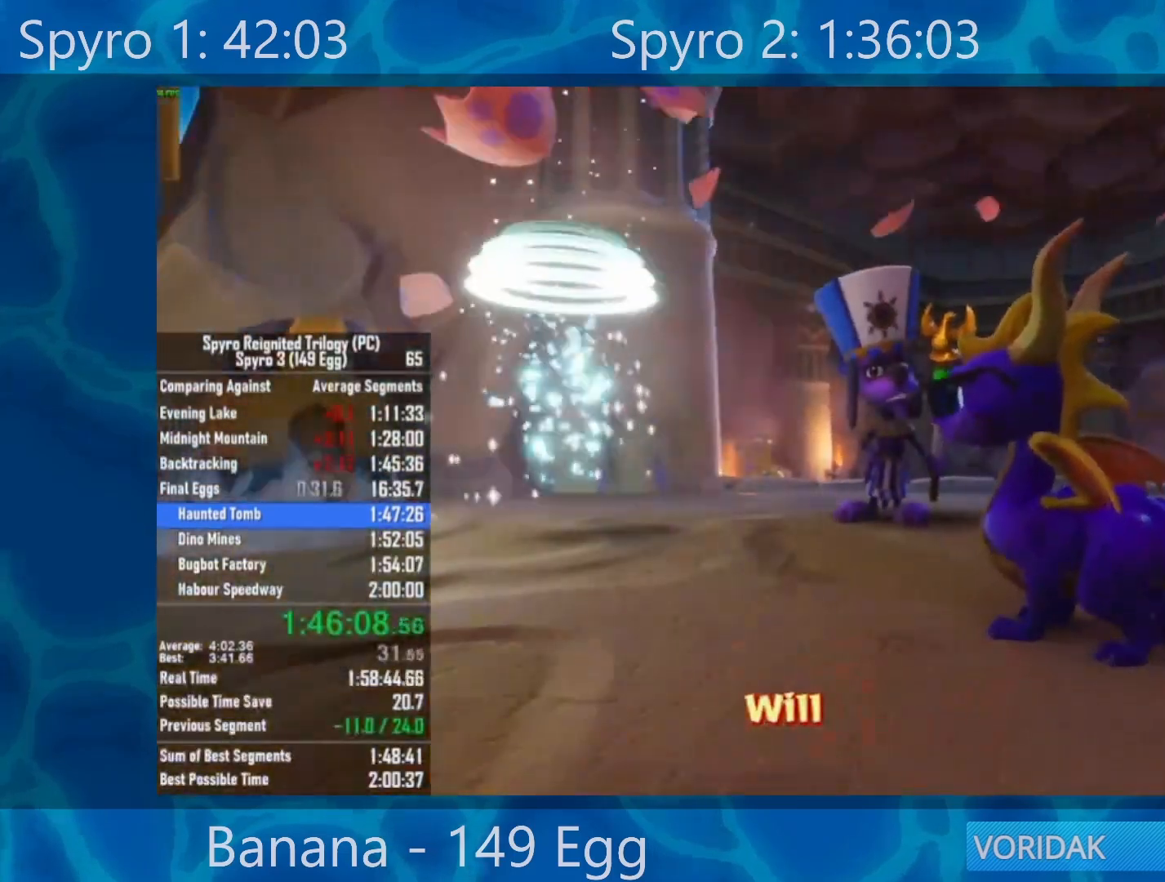
{"buttons": [], "left_stick": "center", "right_stick": "center", "events": [[33, "A", "down"], [133, "A", "up"], [200, "A", "down"], [300, "A", "up"], [433, "A", "down"], [500, "A", "up"]]}
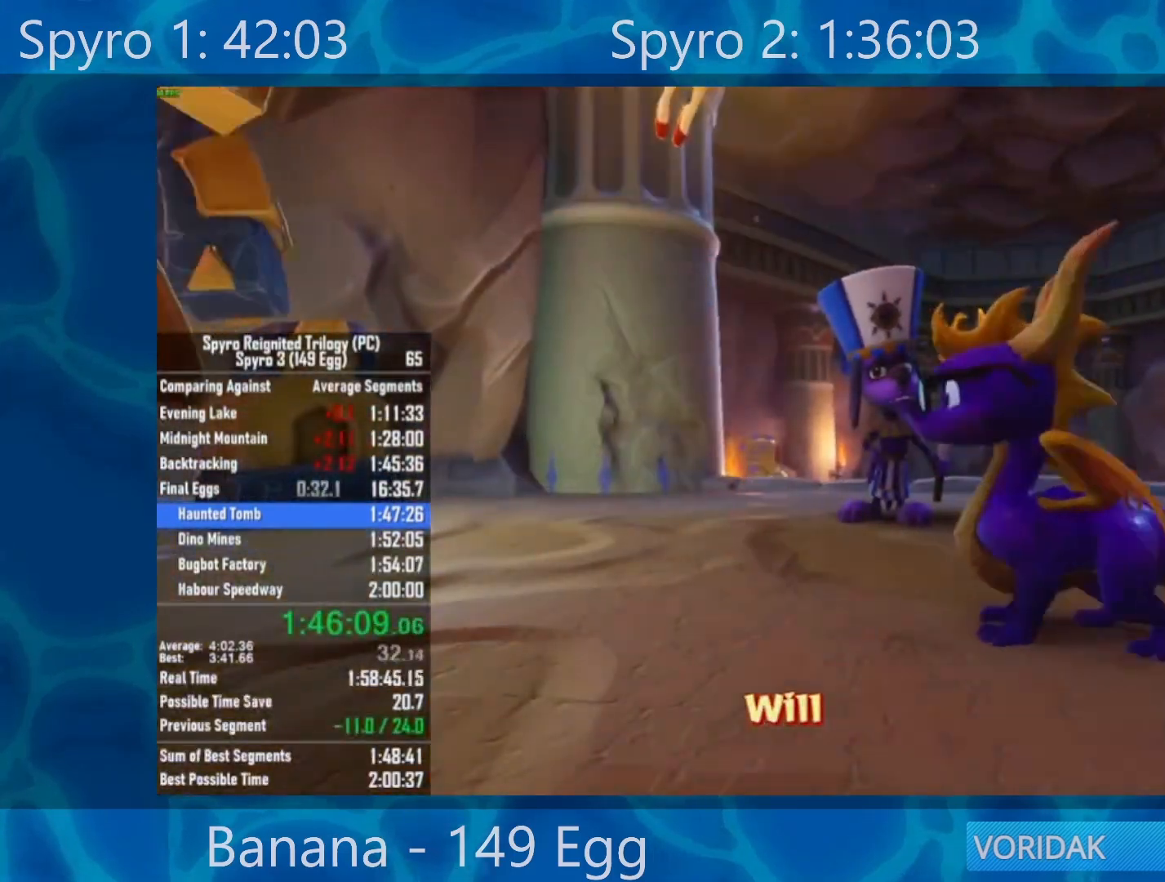
{"buttons": ["A"], "left_stick": "center", "right_stick": "center", "events": [[300, "A", "down"], [400, "A", "up"], [467, "A", "down"]]}
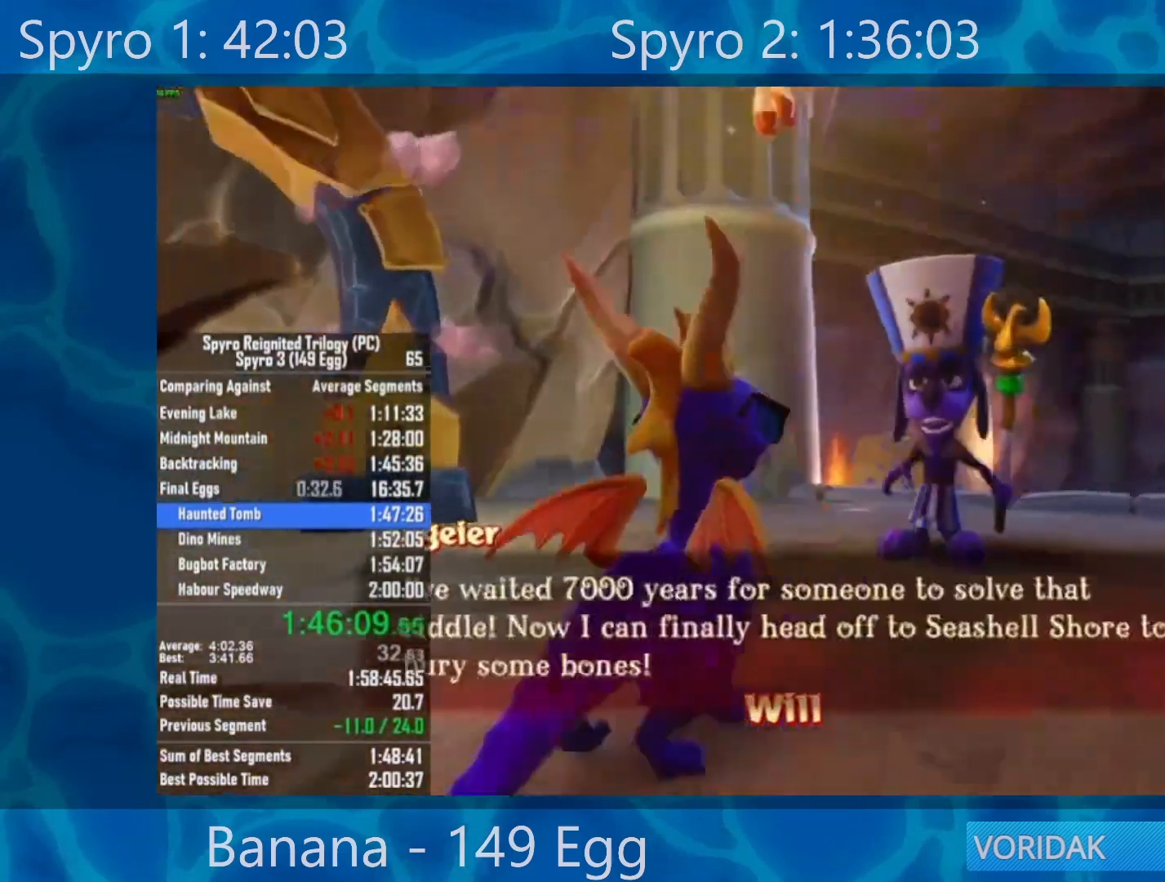
{"buttons": [], "left_stick": "center", "right_stick": "center", "events": [[33, "A", "up"], [100, "A", "down"], [167, "A", "up"], [267, "A", "down"], [333, "A", "up"]]}
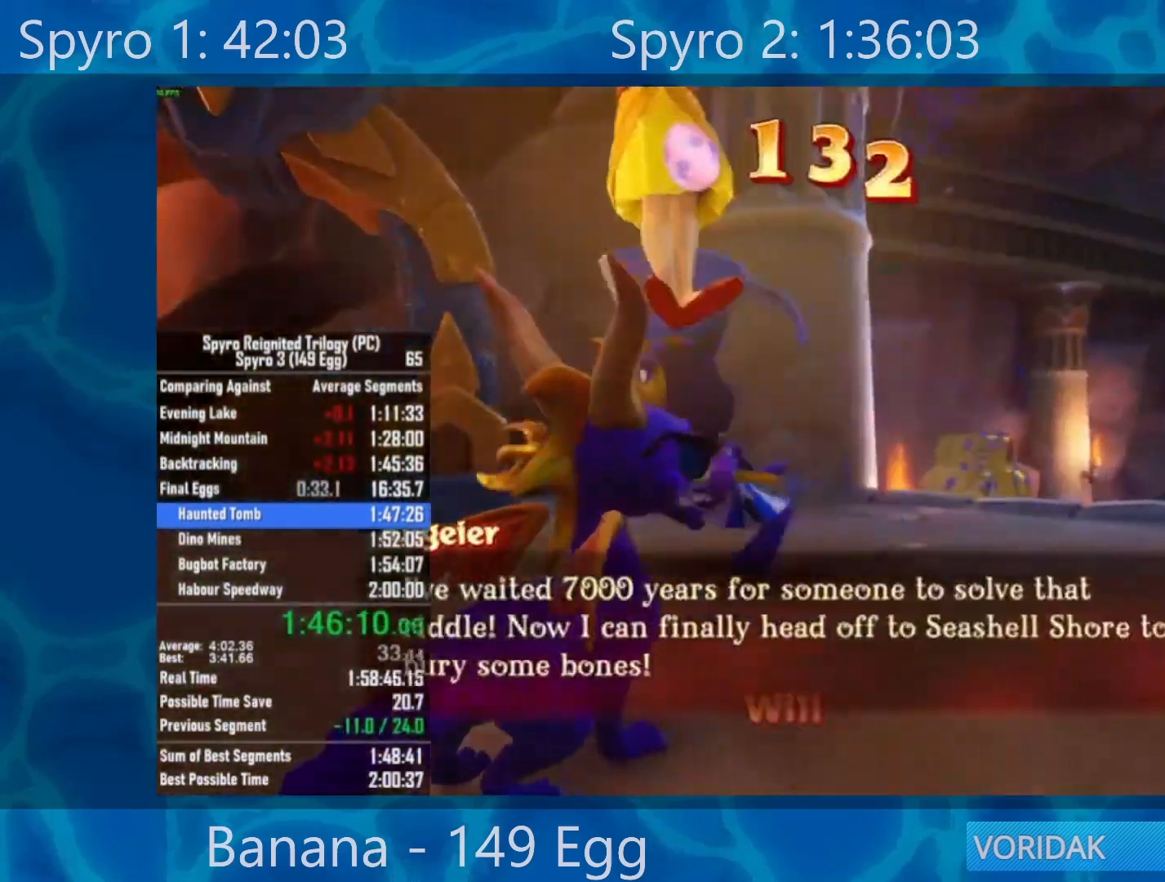
{"buttons": [], "left_stick": "center", "right_stick": "right", "events": [[33, "right_stick", "right"]]}
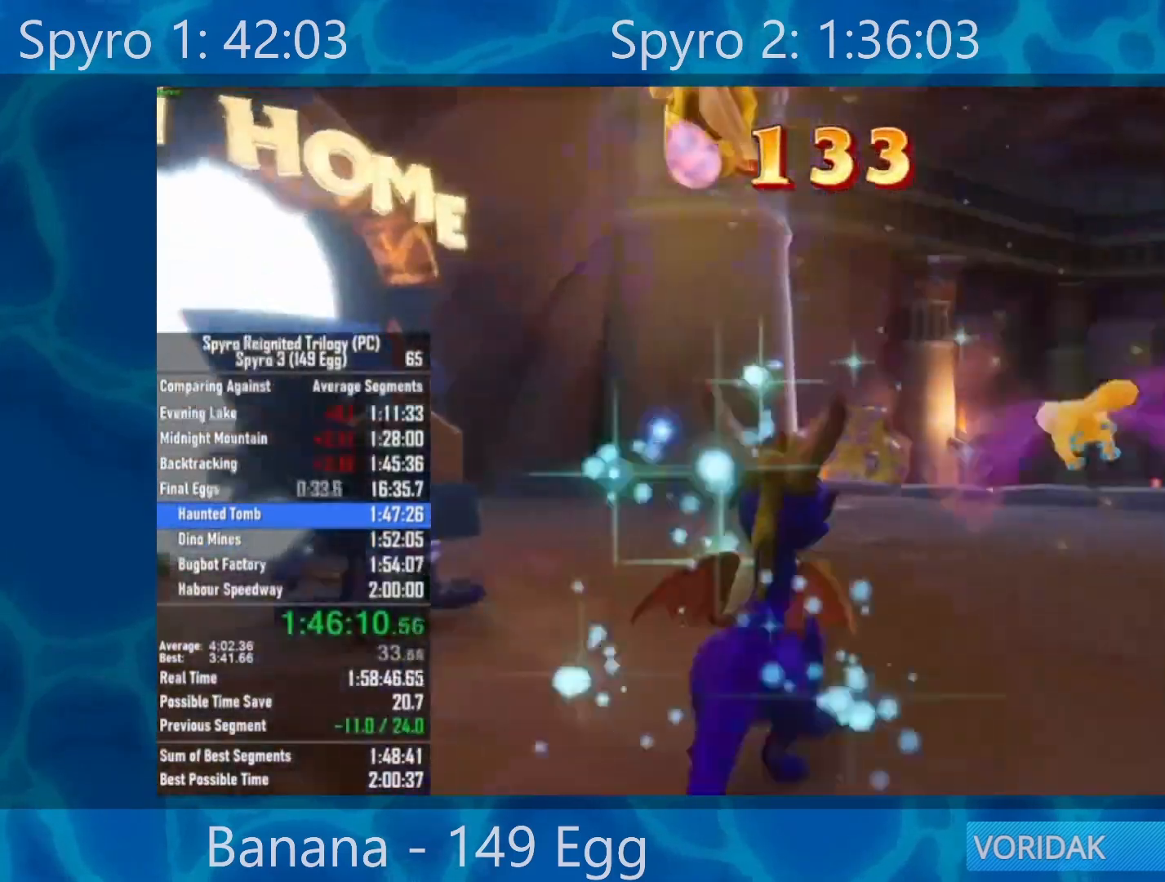
{"buttons": [], "left_stick": "down-right", "right_stick": "right", "events": [[150, "left_stick", "down-right"]]}
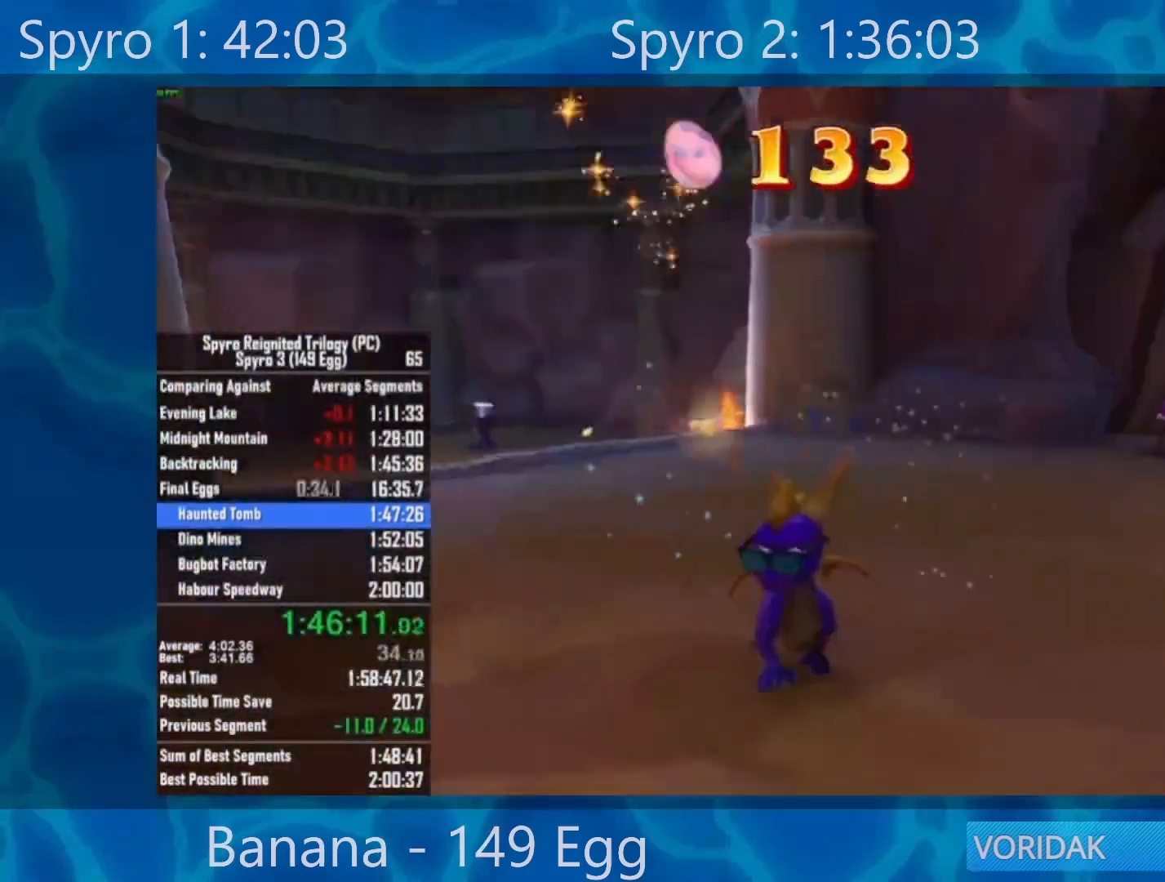
{"buttons": ["X"], "left_stick": "up", "right_stick": "center", "events": [[50, "left_stick", "right"], [150, "left_stick", "up-right"], [217, "right_stick", "center"], [350, "left_stick", "up"], [500, "X", "down"]]}
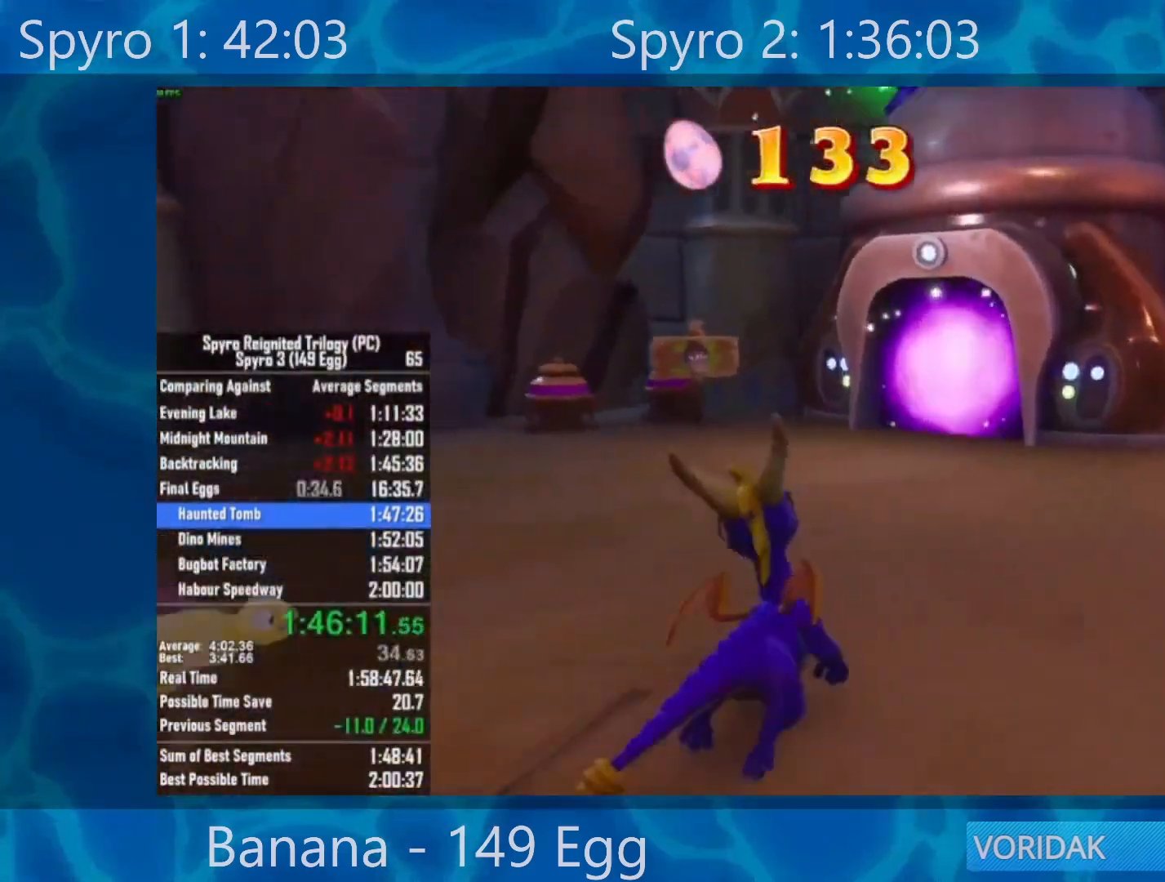
{"buttons": ["X"], "left_stick": "left", "right_stick": "center", "events": [[233, "left_stick", "center"], [367, "left_stick", "left"]]}
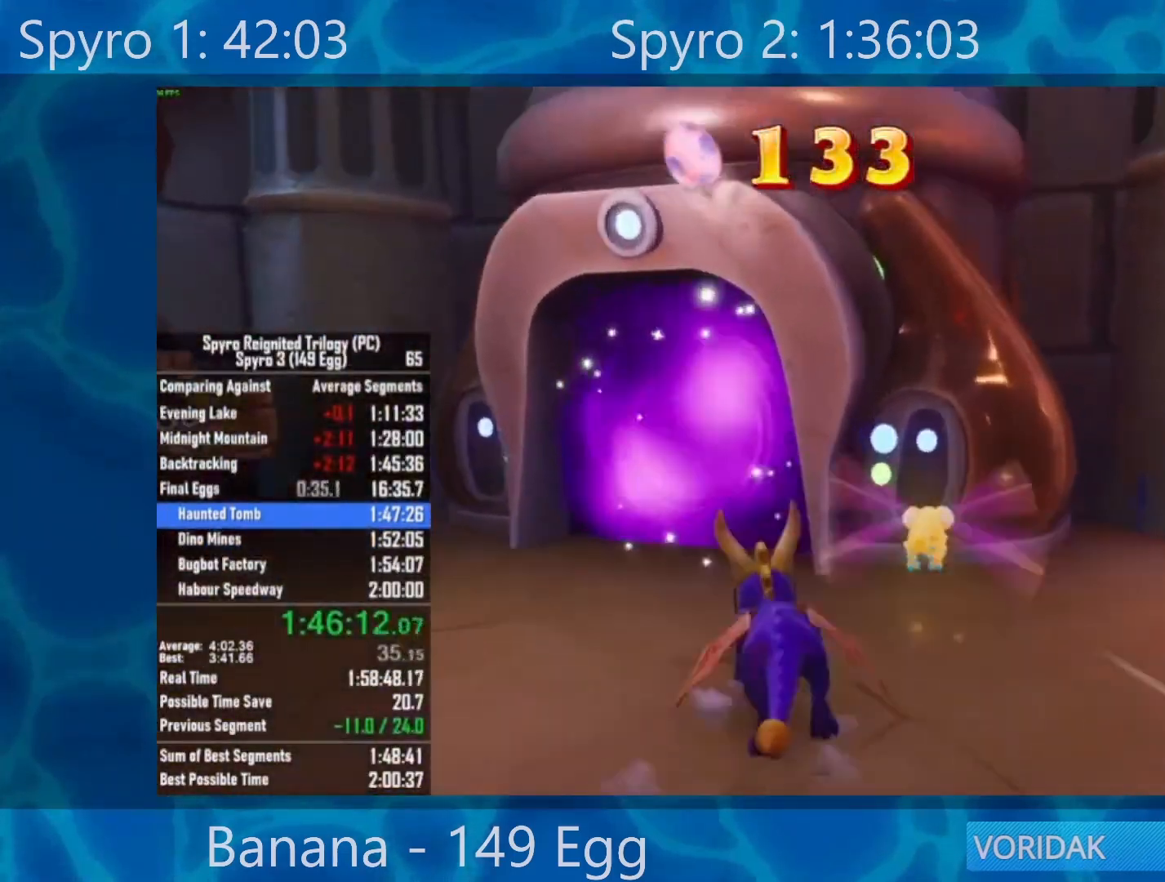
{"buttons": [], "left_stick": "center", "right_stick": "center", "events": [[33, "left_stick", "center"], [267, "X", "up"], [417, "A", "down"], [467, "A", "up"]]}
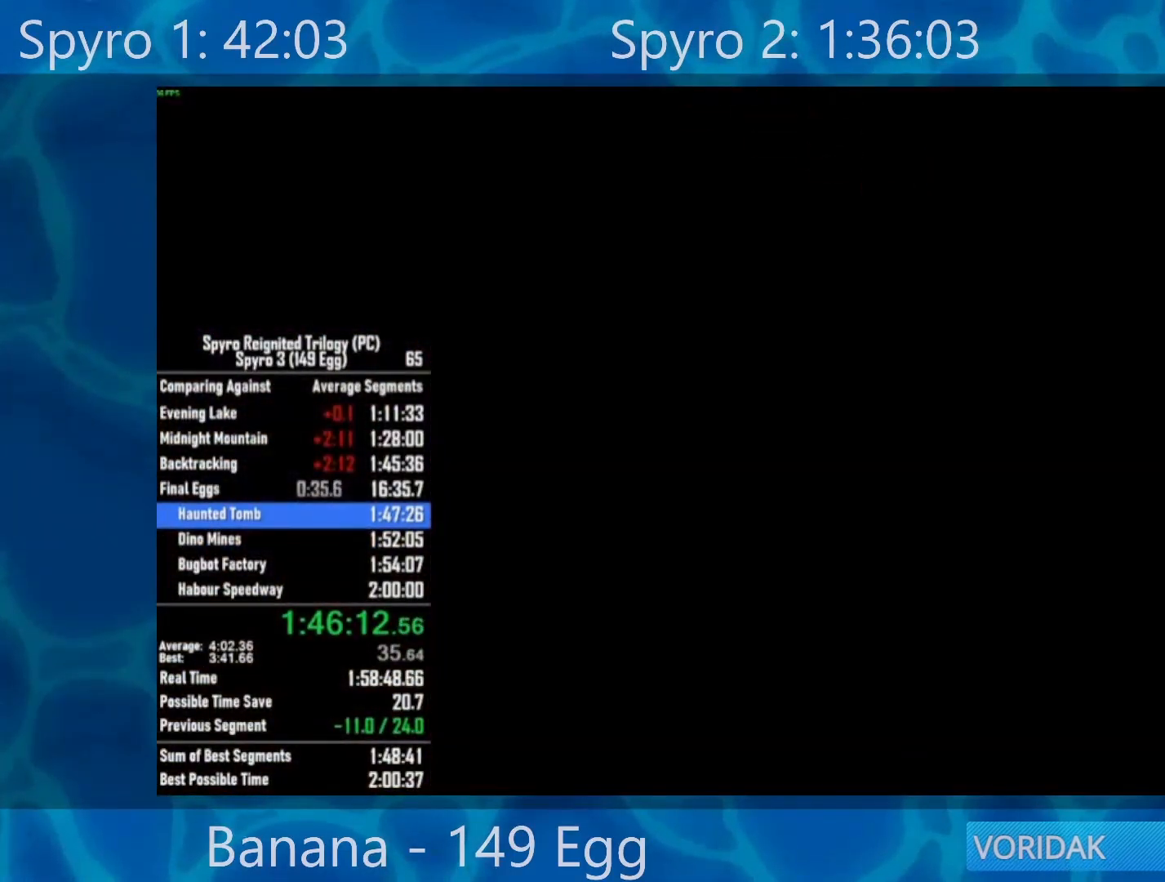
{"buttons": [], "left_stick": "center", "right_stick": "center", "events": [[83, "A", "down"], [133, "A", "up"], [200, "A", "down"], [300, "A", "up"], [367, "A", "down"], [400, "A", "up"]]}
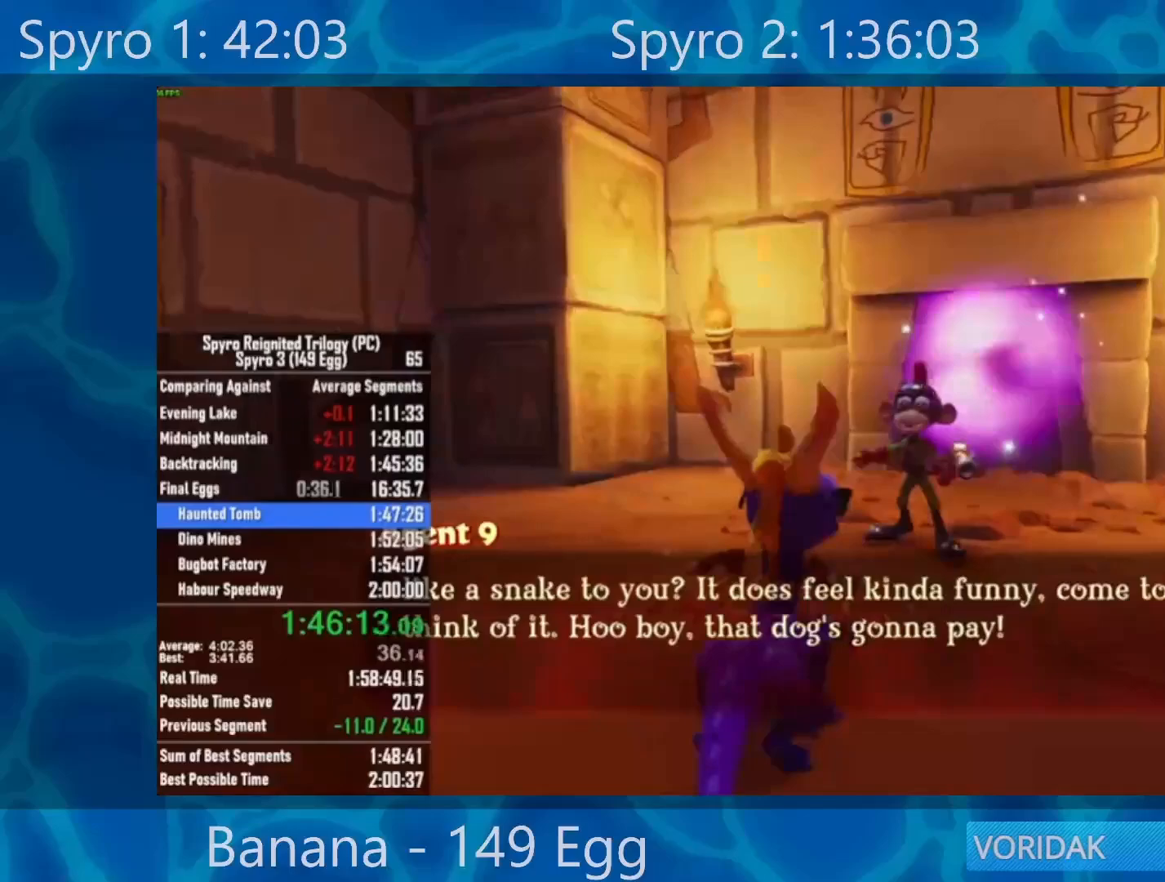
{"buttons": [], "left_stick": "up", "right_stick": "center", "events": [[33, "A", "down"], [133, "A", "up"], [167, "A", "down"], [233, "A", "up"], [500, "left_stick", "up"]]}
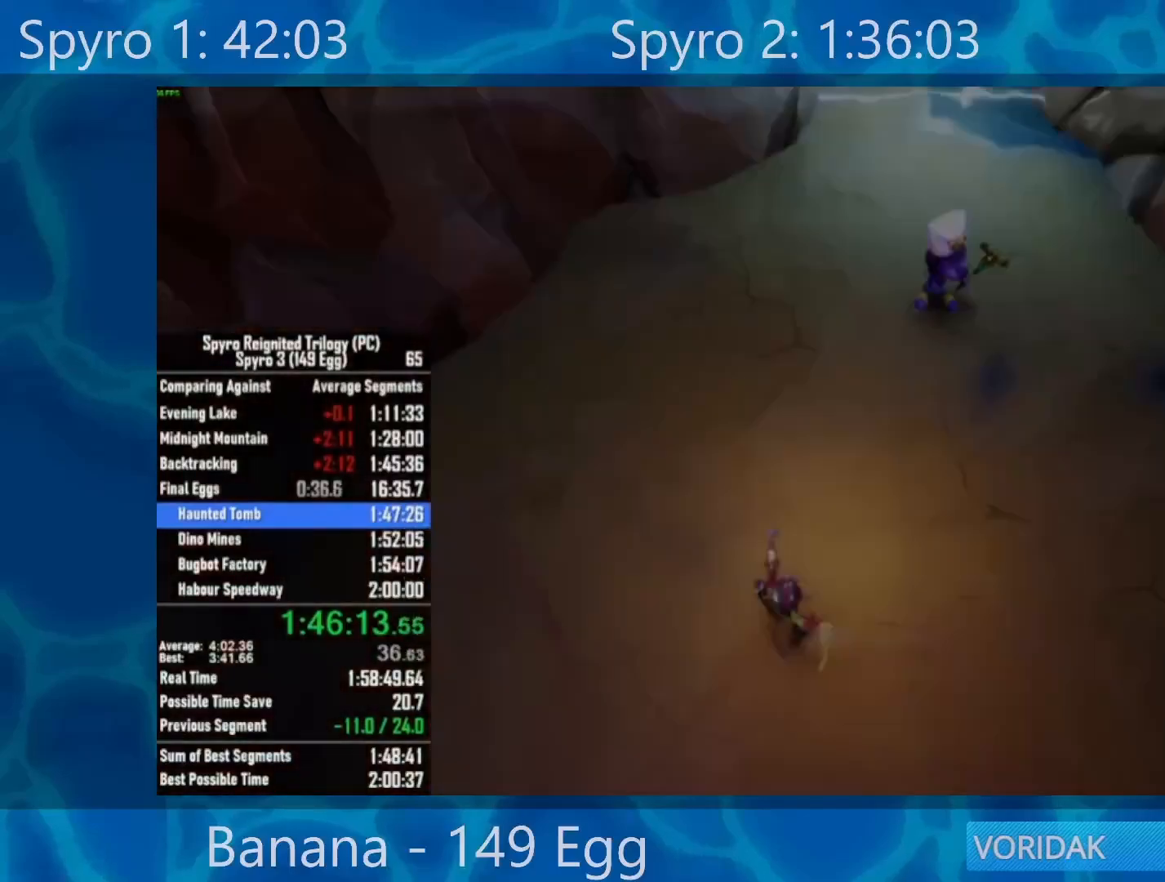
{"buttons": [], "left_stick": "up-right", "right_stick": "center", "events": [[100, "left_stick", "up-right"]]}
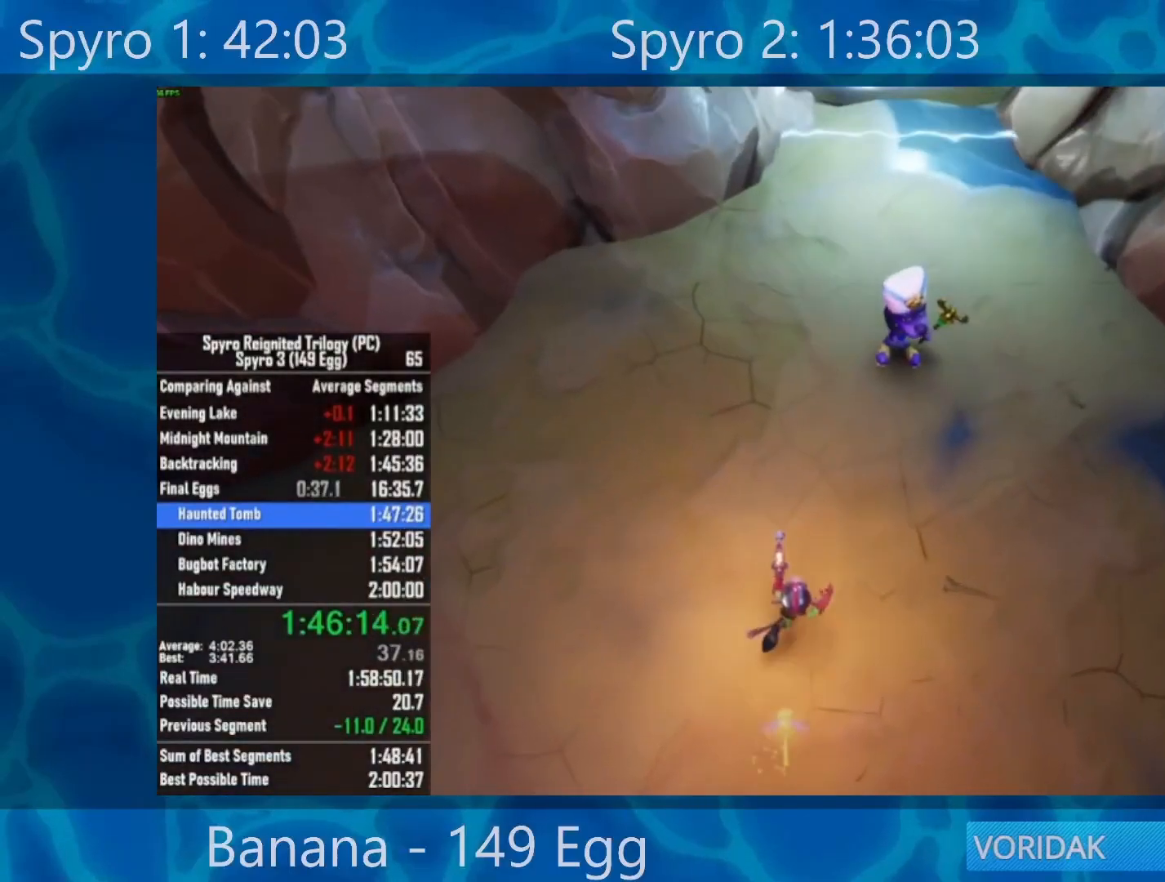
{"buttons": ["A"], "left_stick": "center", "right_stick": "center", "events": [[433, "left_stick", "center"], [467, "A", "down"]]}
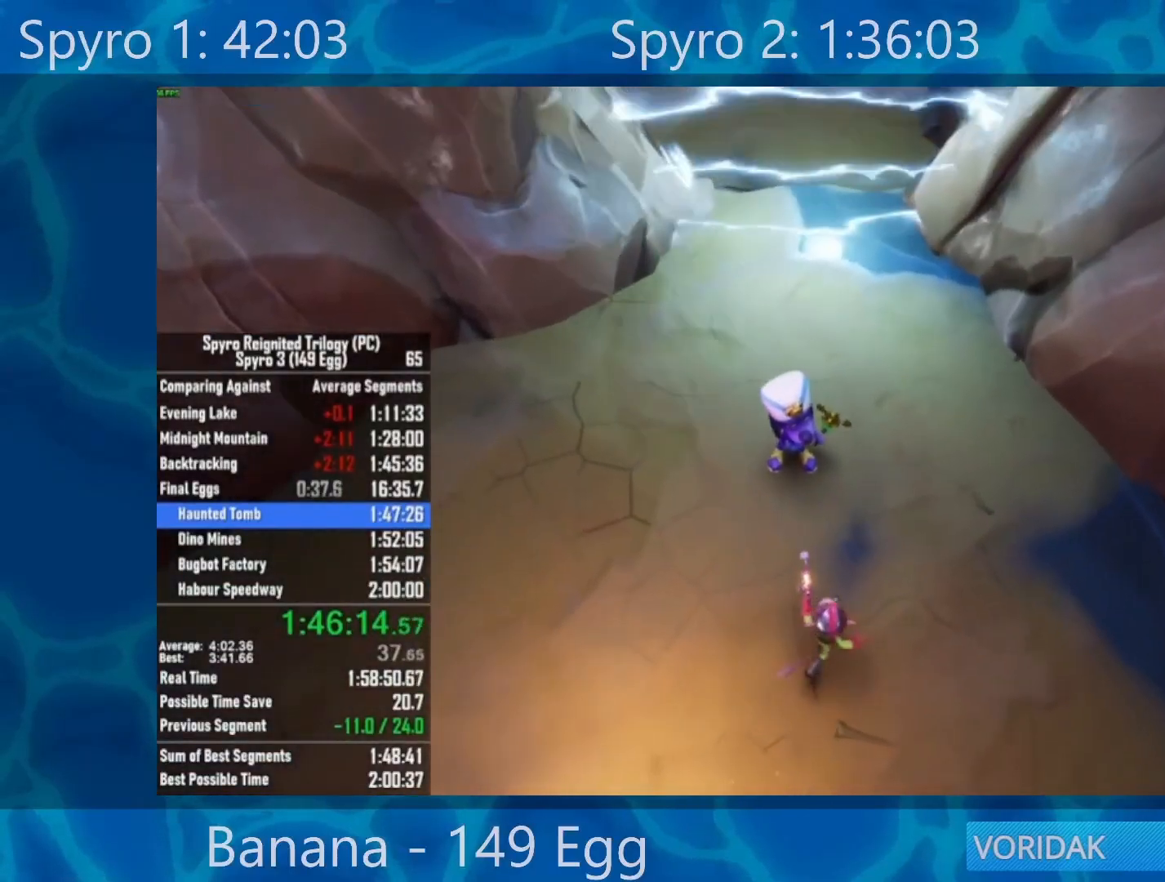
{"buttons": [], "left_stick": "center", "right_stick": "center", "events": [[33, "A", "up"], [133, "A", "down"], [200, "A", "up"], [300, "A", "down"], [367, "A", "up"], [433, "A", "down"], [500, "A", "up"]]}
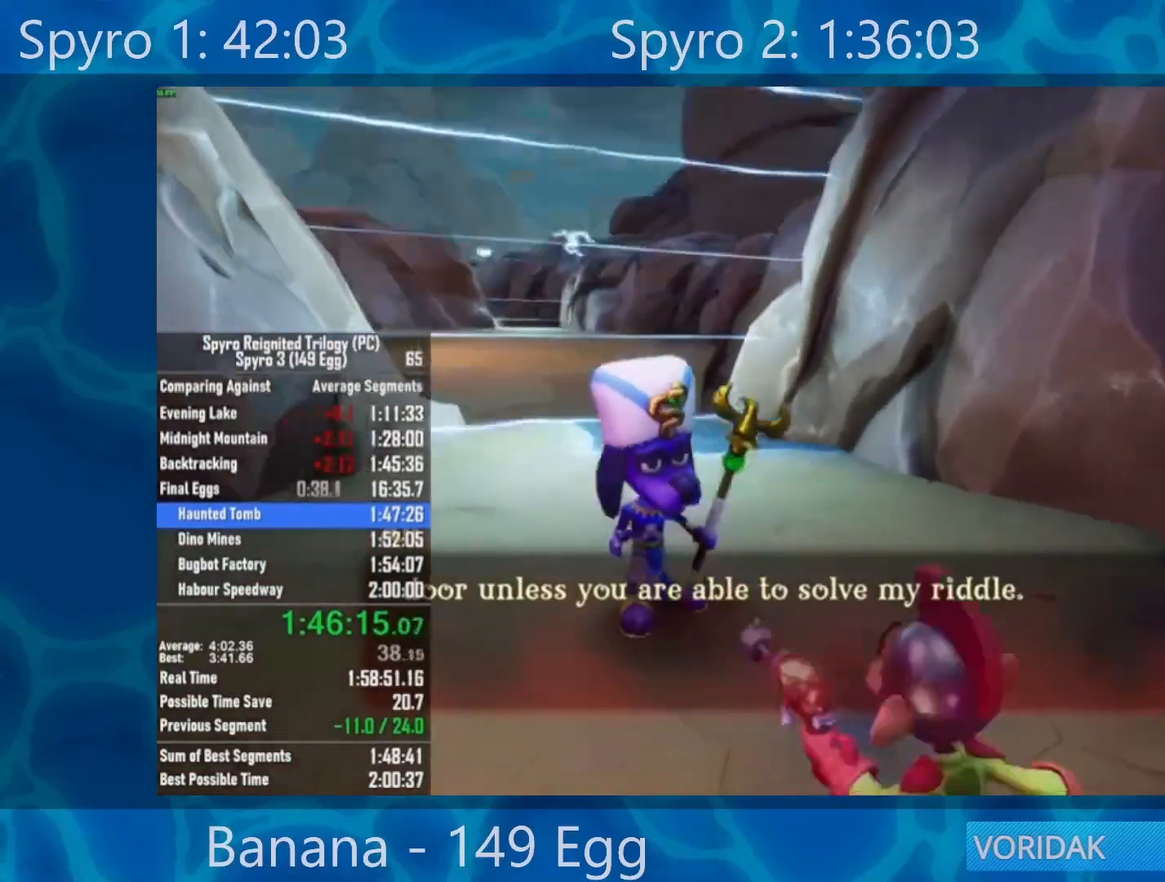
{"buttons": [], "left_stick": "center", "right_stick": "center", "events": [[100, "A", "down"], [167, "A", "up"]]}
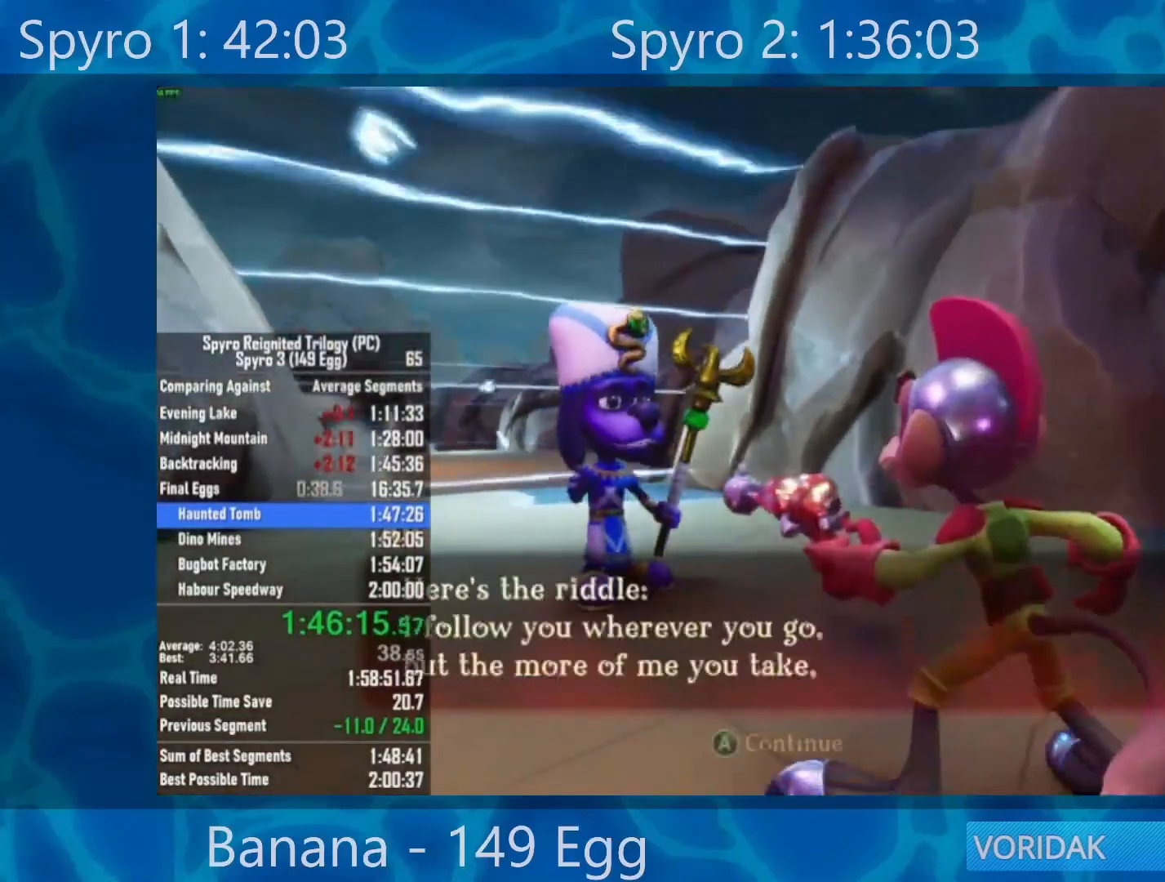
{"buttons": [], "left_stick": "center", "right_stick": "center", "events": [[67, "A", "down"], [133, "A", "up"], [467, "DPAD_UP", "down"], [500, "DPAD_UP", "up"]]}
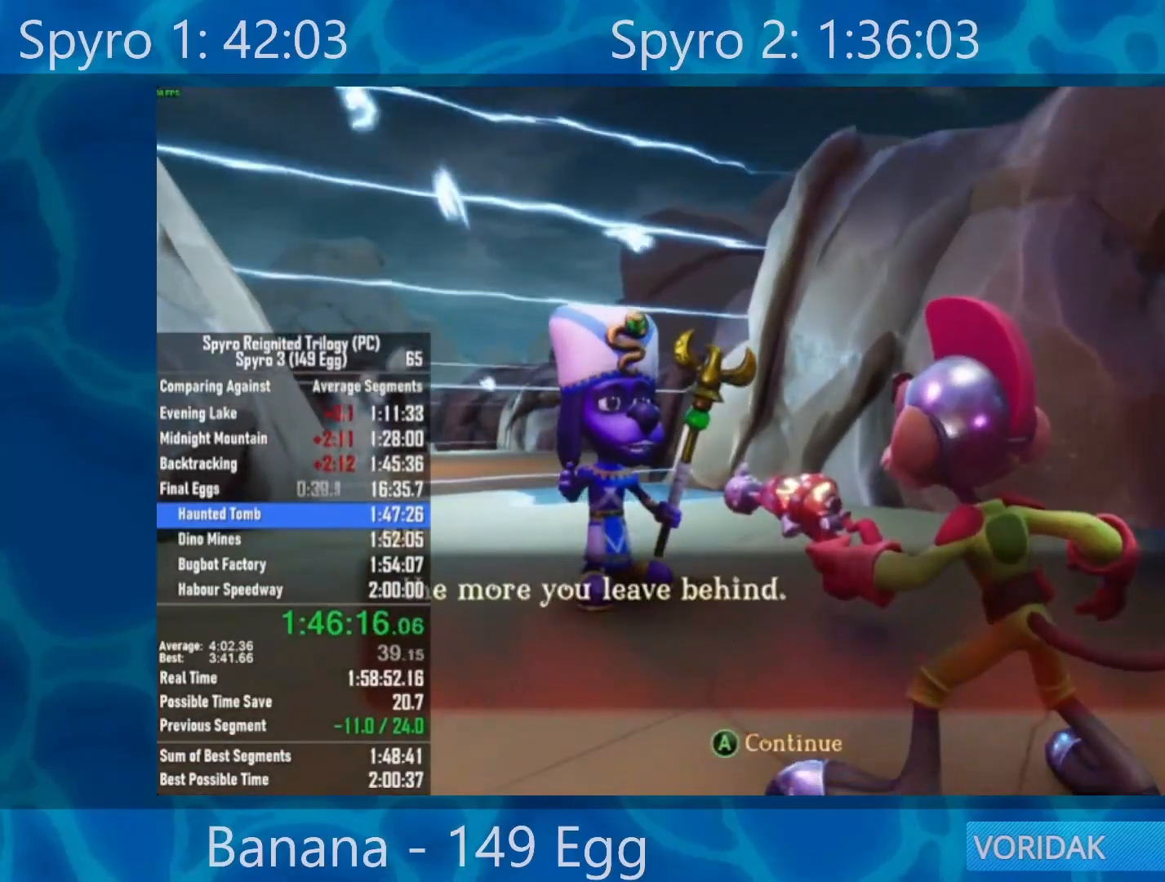
{"buttons": ["DPAD_UP"], "left_stick": "center", "right_stick": "center", "events": [[33, "A", "down"], [117, "A", "up"], [433, "DPAD_UP", "down"]]}
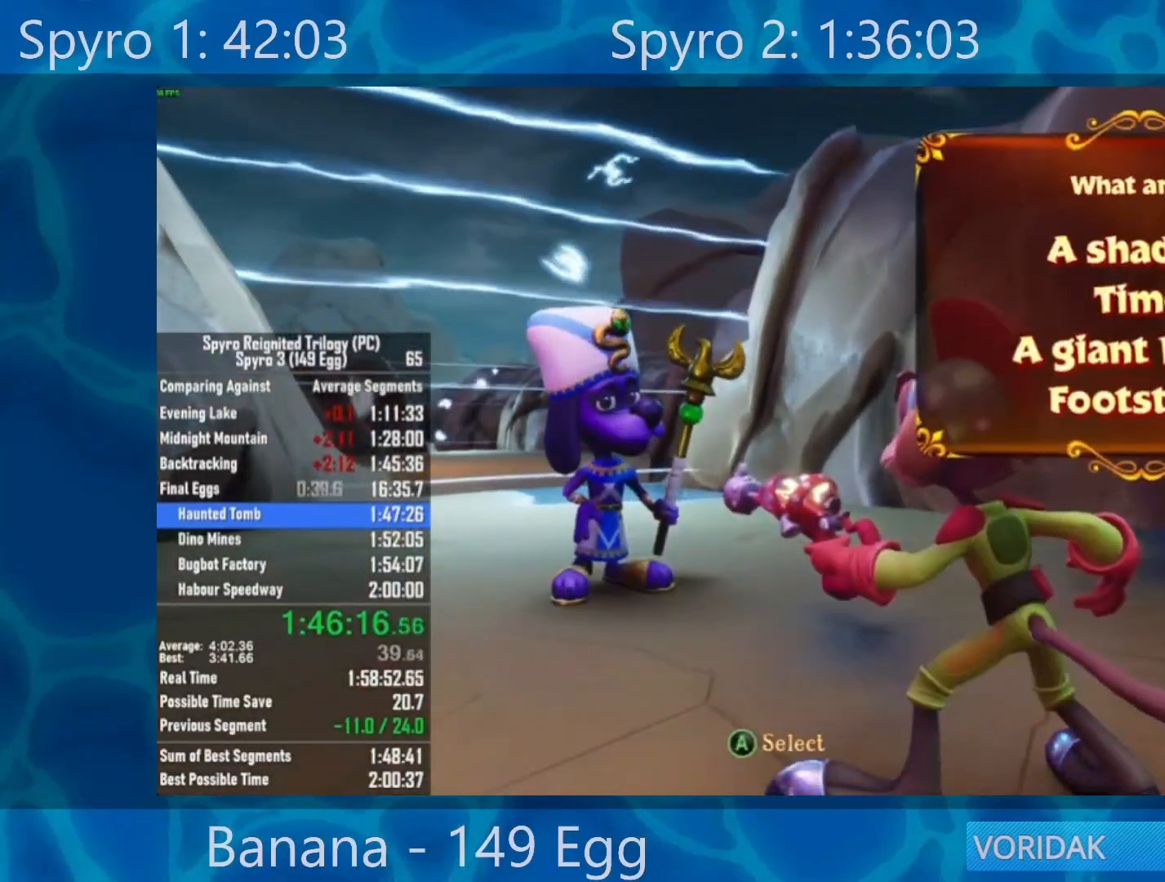
{"buttons": [], "left_stick": "center", "right_stick": "center", "events": [[33, "DPAD_UP", "up"], [100, "A", "down"], [167, "A", "up"], [267, "A", "down"], [333, "A", "up"], [400, "A", "down"], [467, "A", "up"]]}
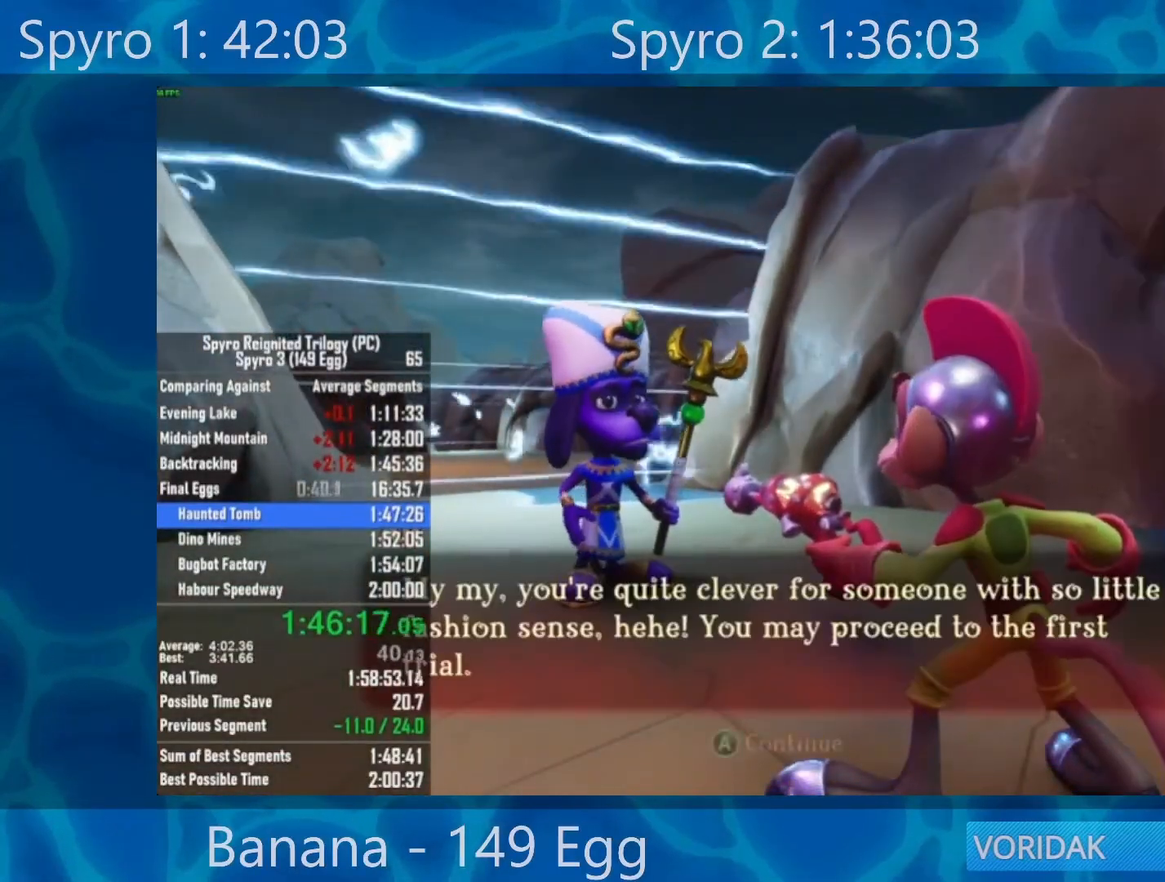
{"buttons": [], "left_stick": "up-right", "right_stick": "center", "events": [[33, "A", "down"], [100, "A", "up"], [217, "A", "down"], [267, "A", "up"], [333, "A", "down"], [400, "left_stick", "up-right"], [433, "A", "up"]]}